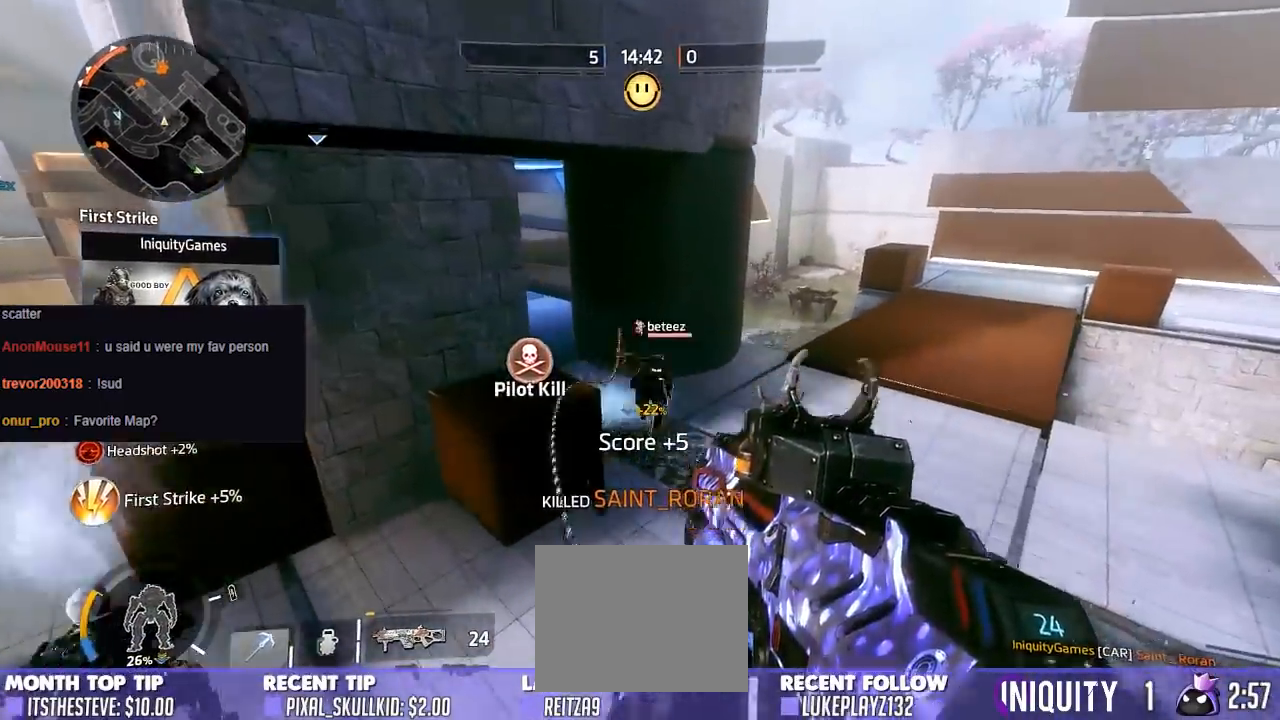
Gameplay with a controller (Xbox layout); each line is a JSON object with the inputs held at the frame after it. "events" lists button and stick changes between this image and that frame as [ms after this image, input, new state], when the widget could be followed in between.
{"buttons": ["L3"], "left_stick": "up-left", "right_stick": "left", "events": [[117, "right_stick", "right"], [267, "right_stick", "up-right"], [283, "R1", "down"], [367, "right_stick", "center"], [400, "R1", "up"], [433, "L3", "down"], [433, "left_stick", "up-left"], [433, "right_stick", "left"]]}
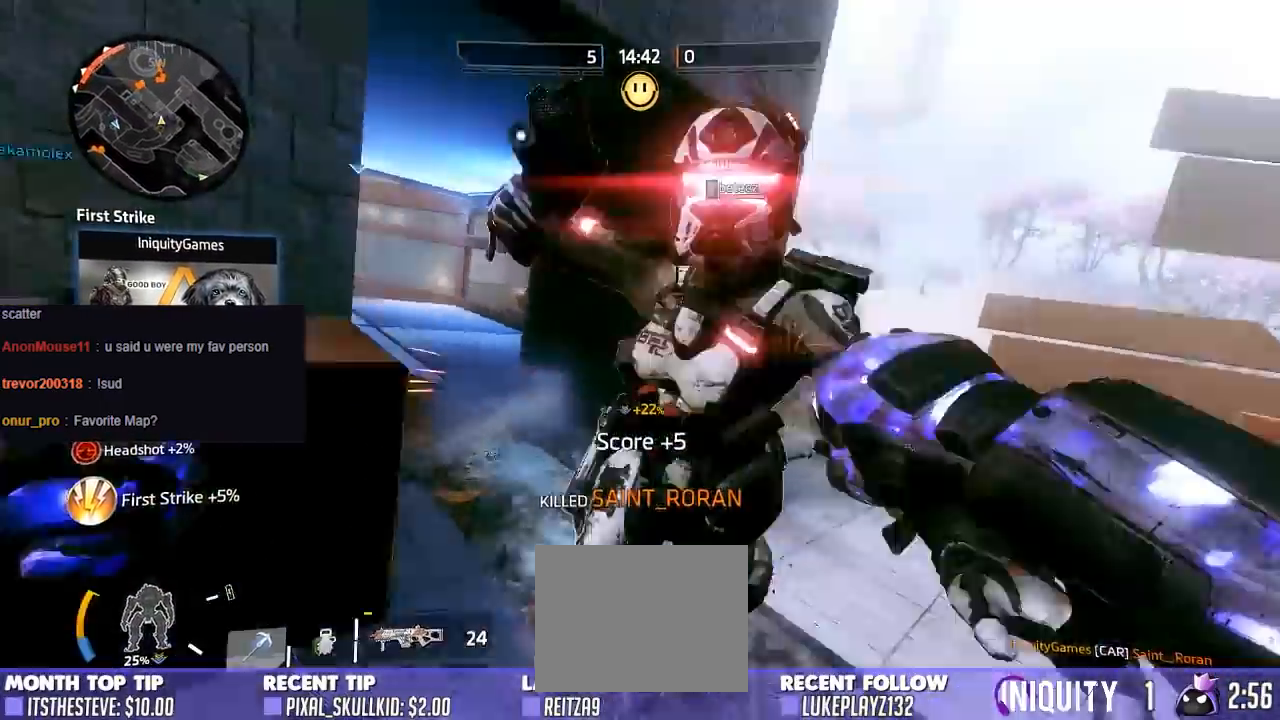
{"buttons": [], "left_stick": "down", "right_stick": "down-right", "events": [[67, "R3", "down"], [67, "left_stick", "center"], [117, "R3", "up"], [117, "left_stick", "down-right"], [117, "right_stick", "center"], [167, "right_stick", "up"], [283, "right_stick", "center"], [350, "right_stick", "down-right"], [400, "L3", "up"], [400, "left_stick", "down"]]}
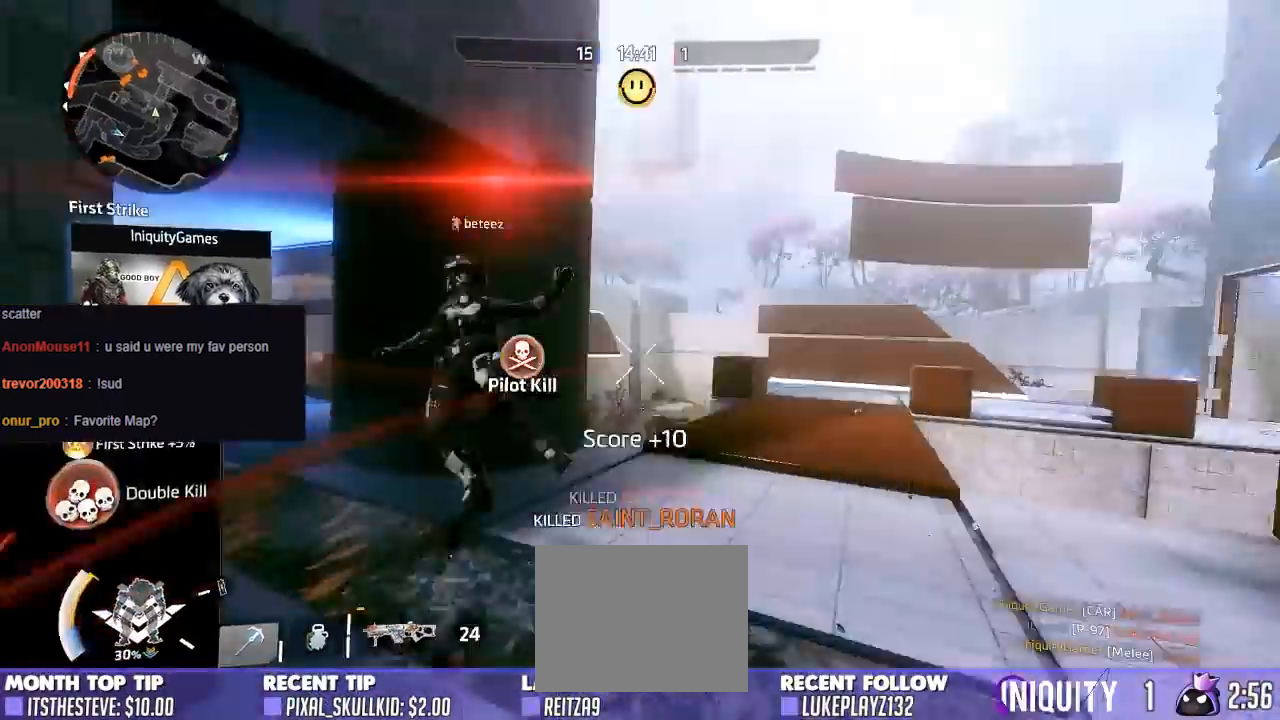
{"buttons": [], "left_stick": "up", "right_stick": "center", "events": [[33, "left_stick", "center"], [167, "left_stick", "up-left"], [200, "right_stick", "right"], [350, "R3", "down"], [400, "left_stick", "up"], [450, "R3", "up"], [450, "right_stick", "center"]]}
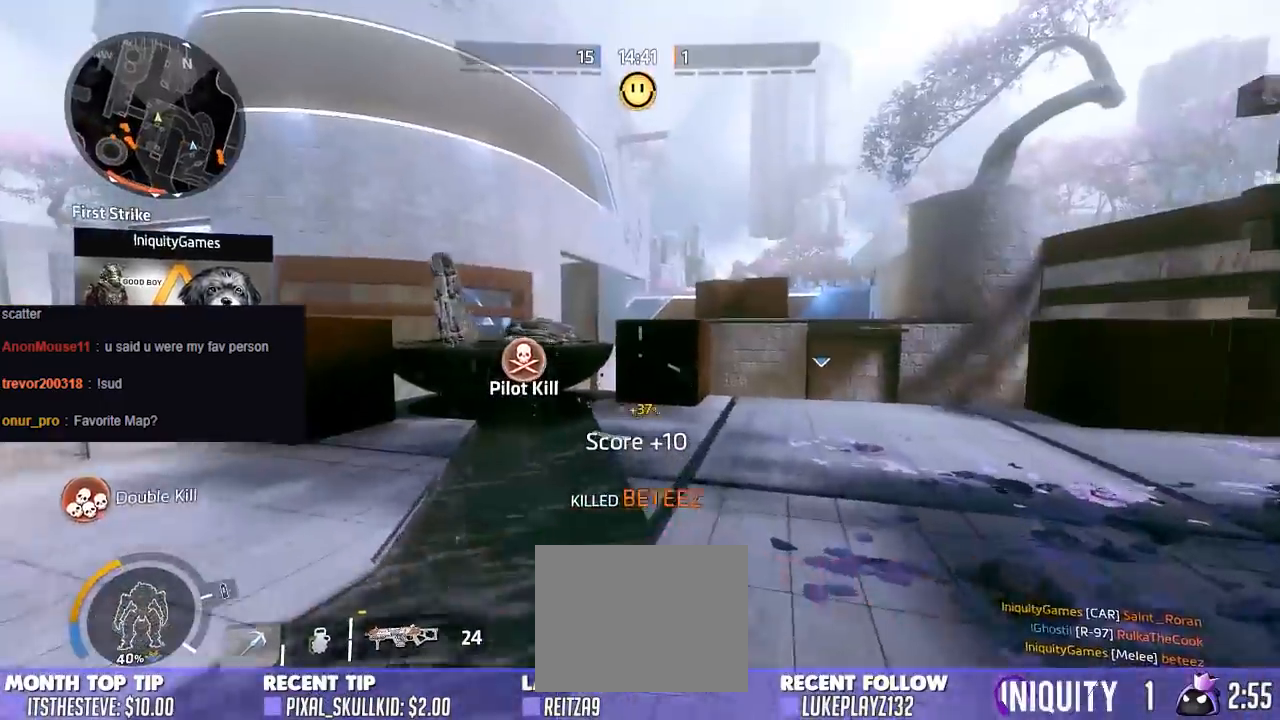
{"buttons": ["B"], "left_stick": "up-right", "right_stick": "down", "events": [[17, "B", "down"], [183, "right_stick", "right"], [283, "left_stick", "up-right"], [317, "A", "down"], [467, "right_stick", "down"], [483, "A", "up"]]}
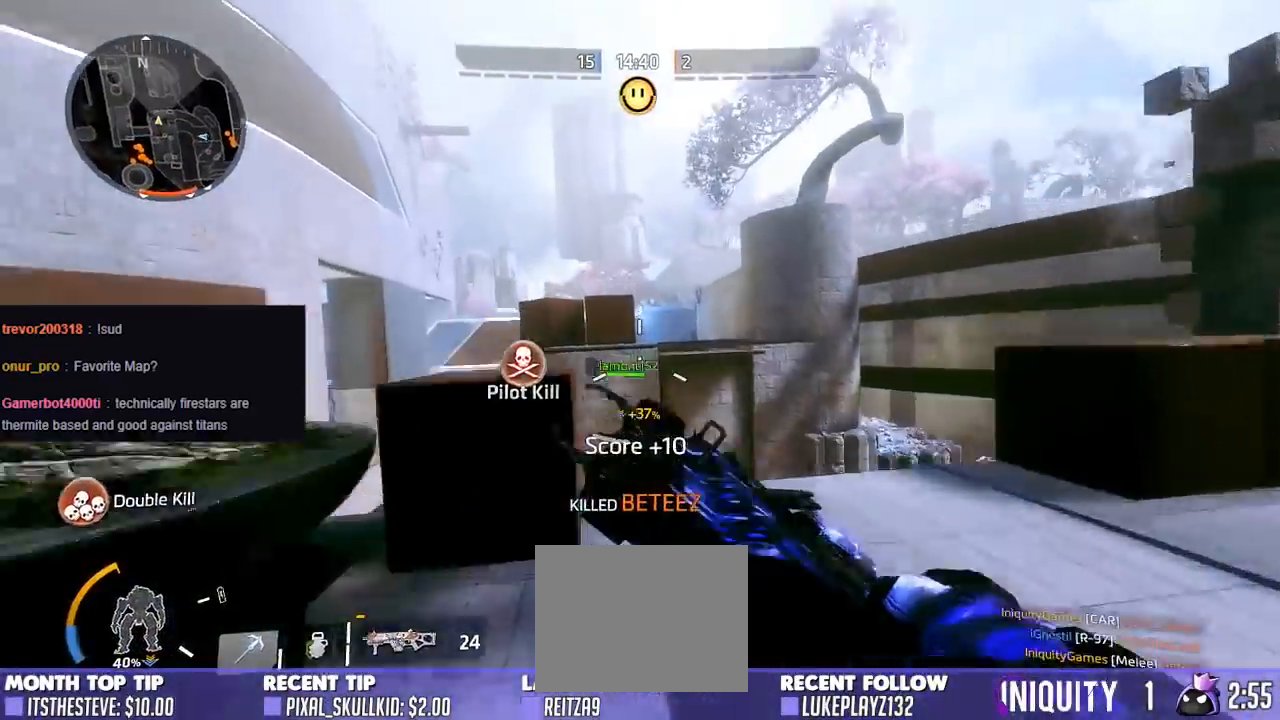
{"buttons": [], "left_stick": "left", "right_stick": "left", "events": [[33, "right_stick", "down-left"], [100, "left_stick", "up"], [150, "right_stick", "left"], [250, "A", "down"], [317, "A", "up"], [317, "B", "up"], [317, "left_stick", "left"]]}
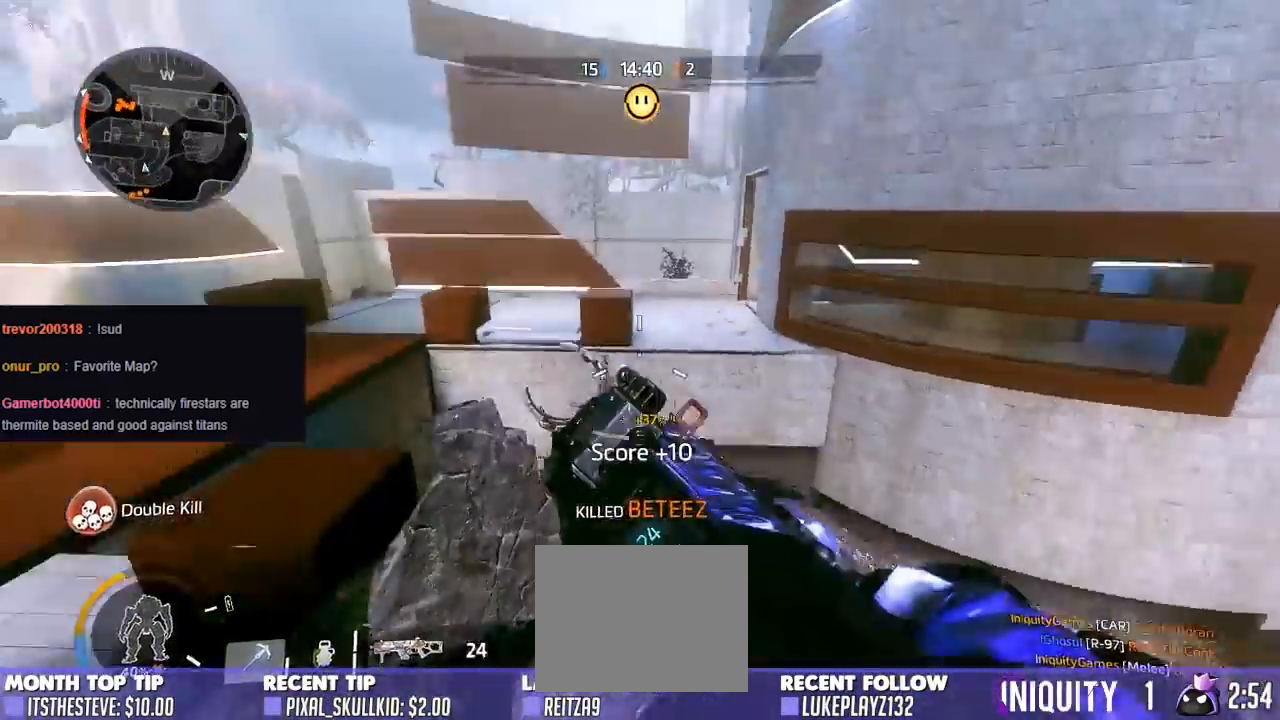
{"buttons": [], "left_stick": "down-left", "right_stick": "left", "events": [[317, "left_stick", "down-left"]]}
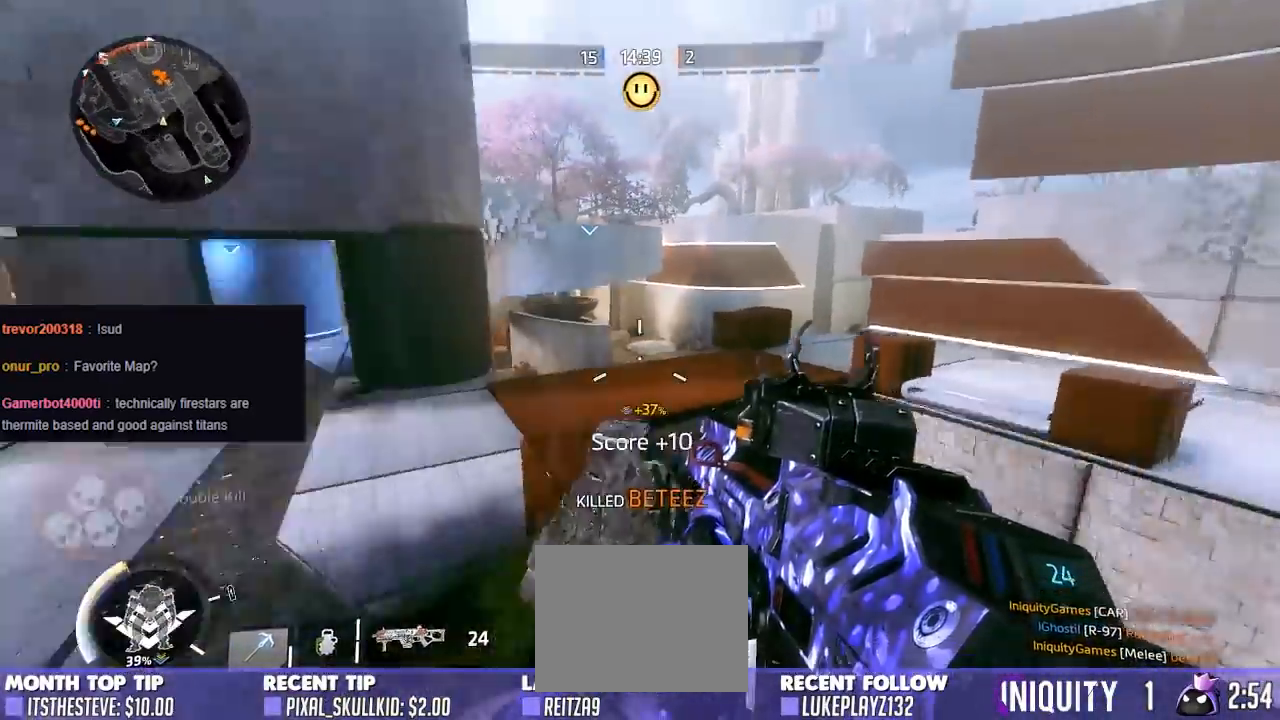
{"buttons": [], "left_stick": "up", "right_stick": "center", "events": [[67, "left_stick", "up-left"], [100, "right_stick", "up-left"], [233, "right_stick", "left"], [333, "R3", "down"], [433, "right_stick", "center"], [483, "R3", "up"], [483, "left_stick", "up"]]}
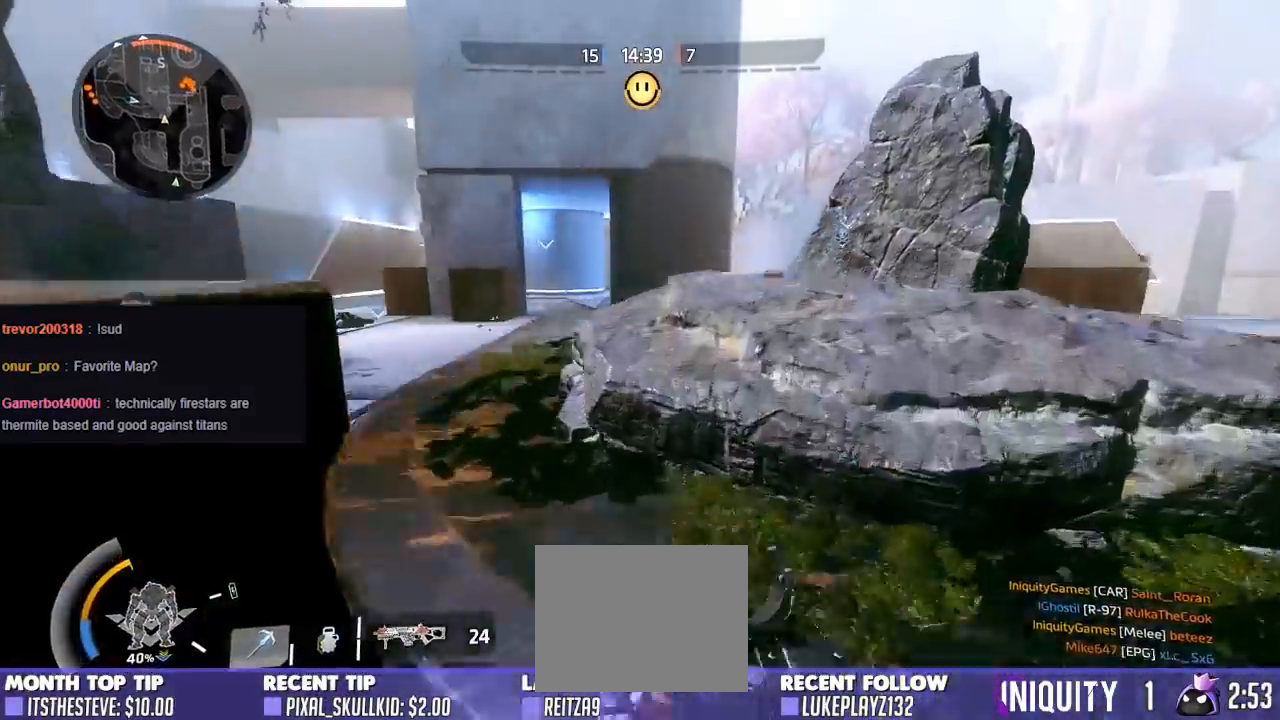
{"buttons": [], "left_stick": "up", "right_stick": "center", "events": [[33, "R3", "down"], [167, "R3", "up"], [200, "A", "down"], [200, "right_stick", "up"], [283, "right_stick", "center"], [333, "A", "up"]]}
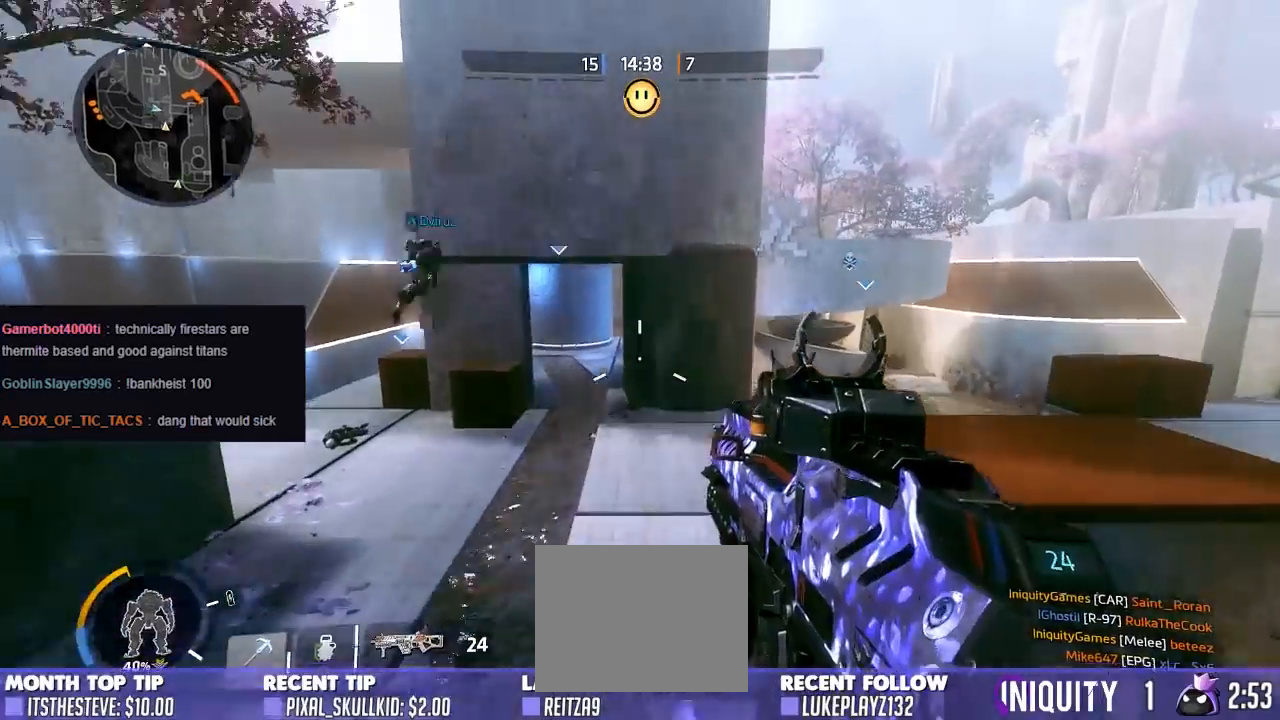
{"buttons": [], "left_stick": "up", "right_stick": "down-right", "events": [[17, "R3", "down"], [167, "R3", "up"], [233, "right_stick", "right"], [333, "R3", "down"], [350, "right_stick", "down-right"], [450, "R3", "up"]]}
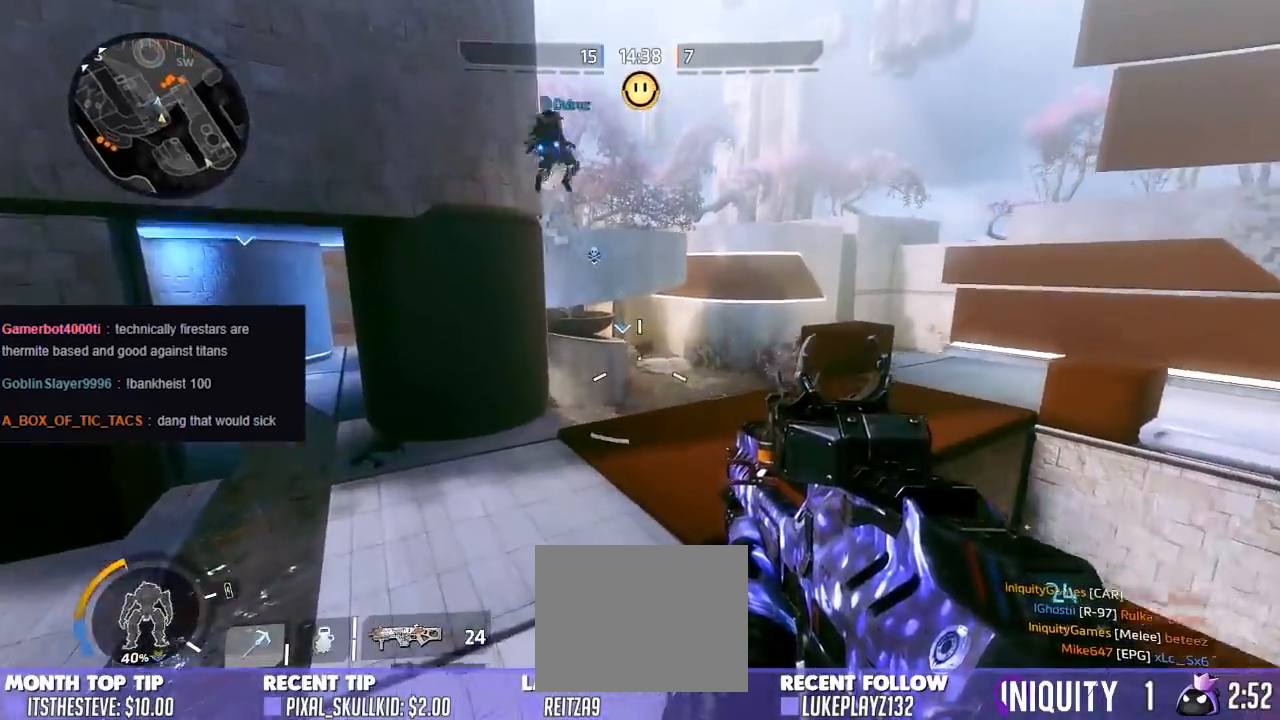
{"buttons": ["B"], "left_stick": "up", "right_stick": "center", "events": [[17, "right_stick", "center"], [283, "R3", "down"], [417, "R3", "up"], [483, "B", "down"]]}
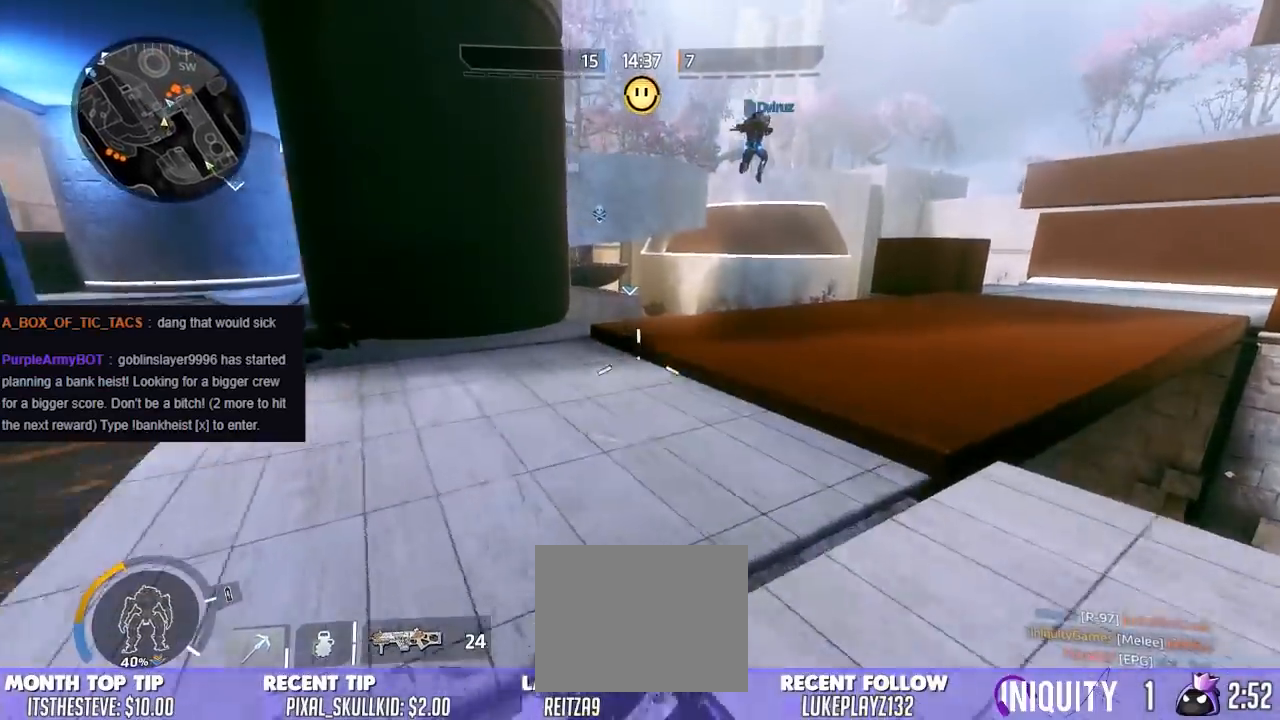
{"buttons": ["A", "B"], "left_stick": "up-left", "right_stick": "left", "events": [[200, "right_stick", "up"], [367, "A", "down"], [400, "right_stick", "left"], [417, "left_stick", "up-left"]]}
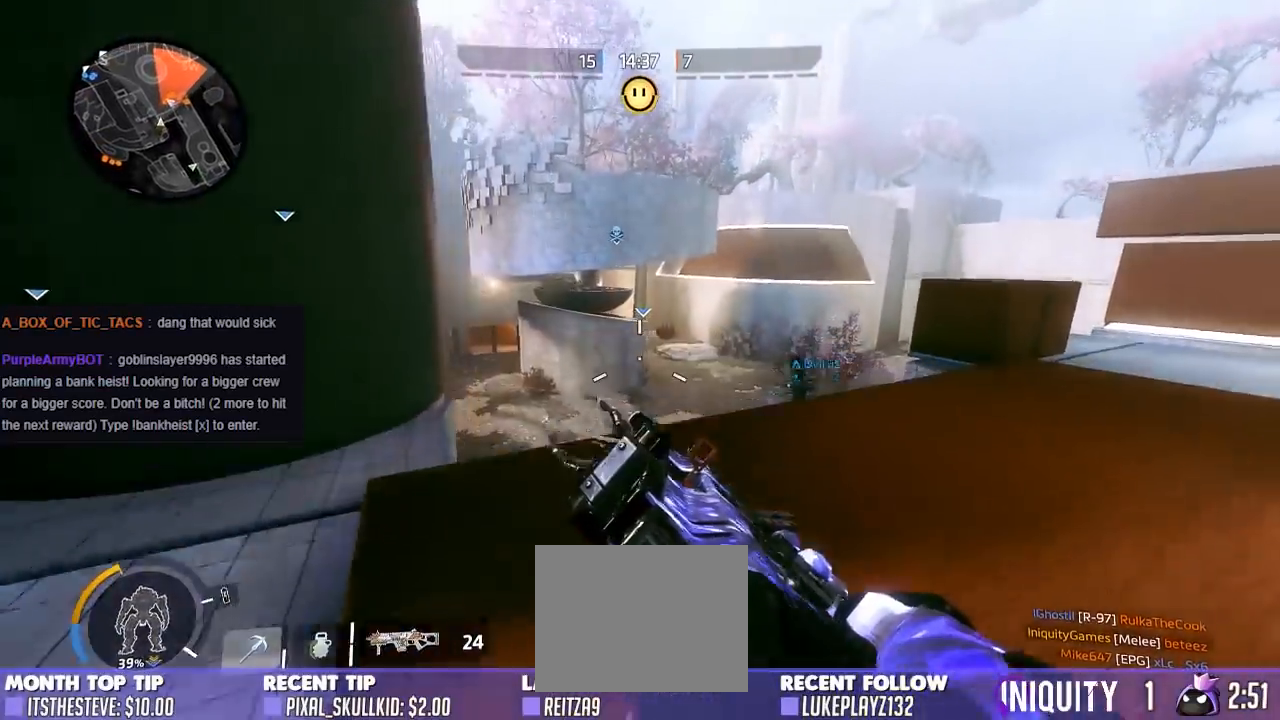
{"buttons": ["A", "B"], "left_stick": "left", "right_stick": "down-left", "events": [[17, "A", "up"], [200, "right_stick", "down-left"], [317, "A", "down"], [483, "left_stick", "left"]]}
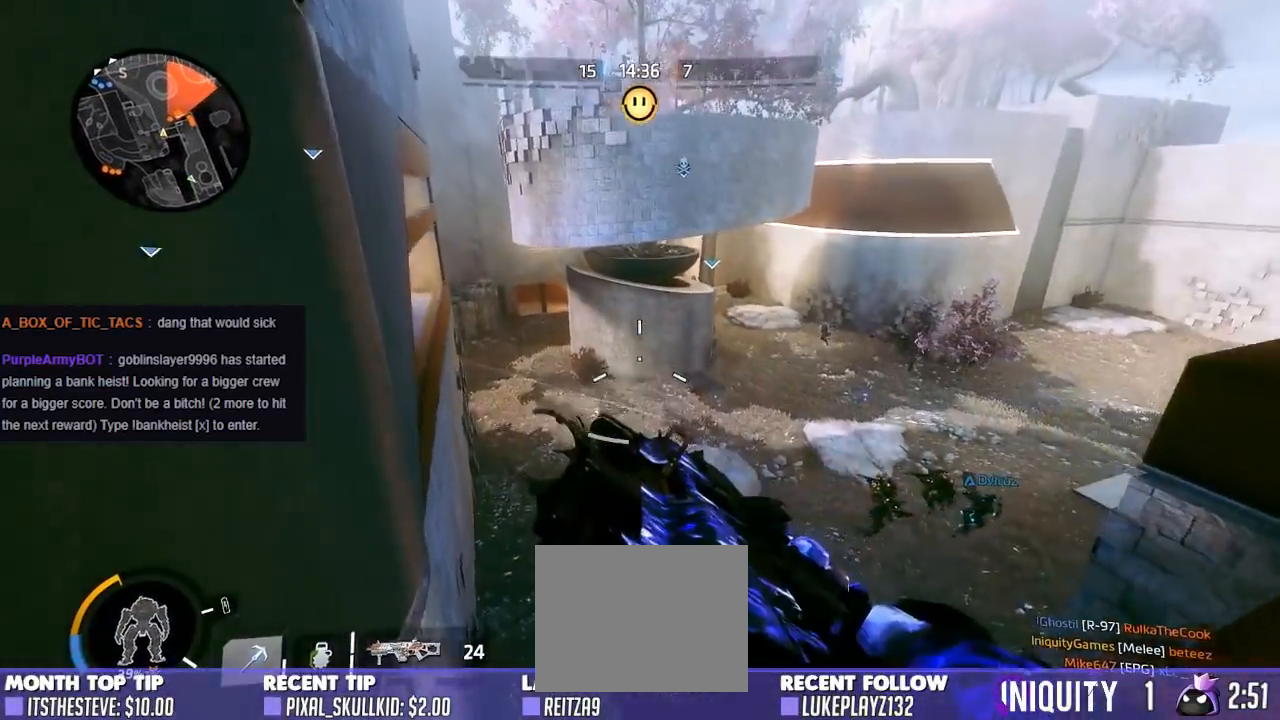
{"buttons": [], "left_stick": "up-left", "right_stick": "down-right", "events": [[17, "A", "up"], [17, "B", "up"], [17, "right_stick", "down"], [250, "left_stick", "up-left"], [267, "right_stick", "center"], [317, "right_stick", "right"], [450, "right_stick", "down-right"]]}
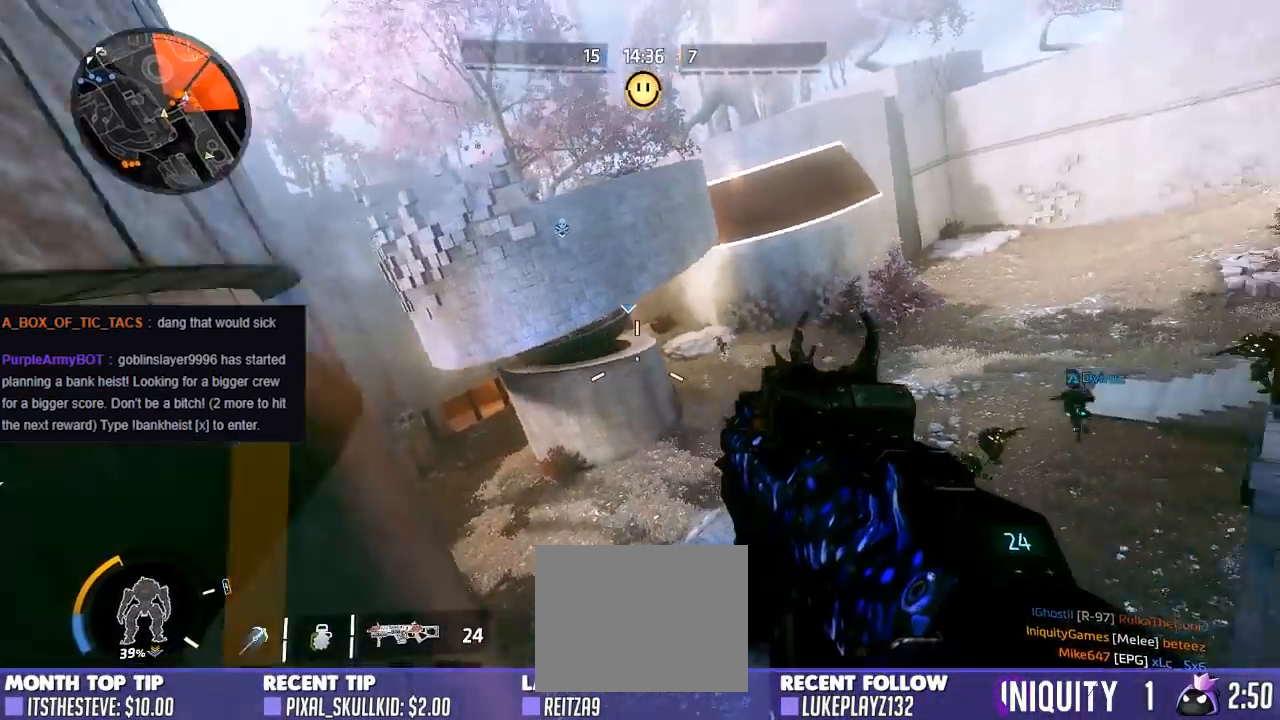
{"buttons": [], "left_stick": "up-right", "right_stick": "right", "events": [[167, "right_stick", "right"], [233, "A", "down"], [267, "left_stick", "up-right"], [400, "A", "up"]]}
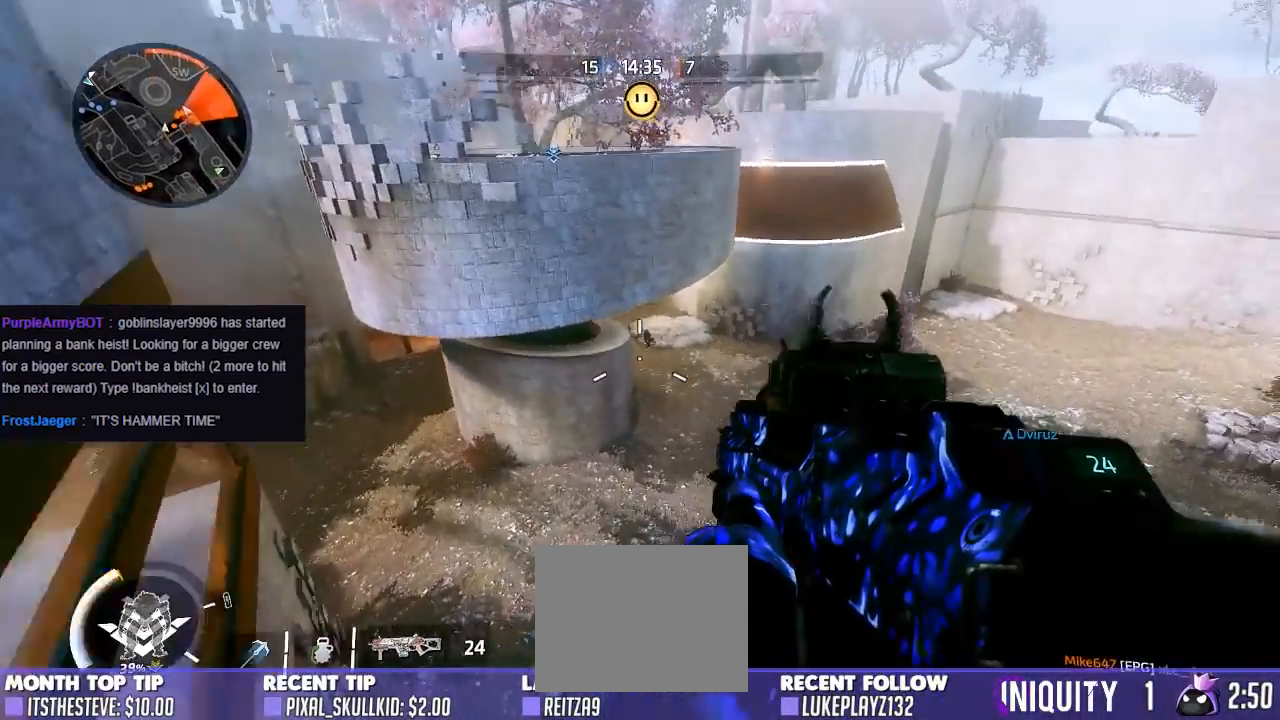
{"buttons": [], "left_stick": "up-right", "right_stick": "left", "events": [[167, "right_stick", "center"], [267, "right_stick", "left"]]}
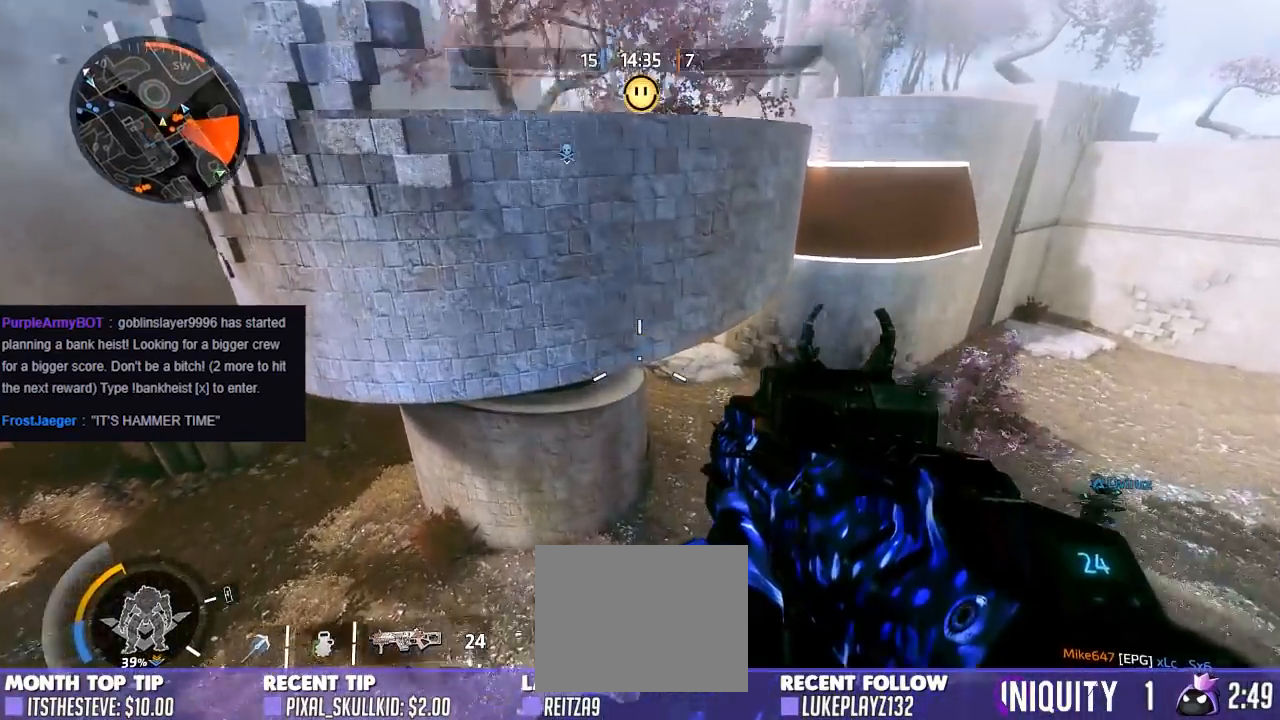
{"buttons": [], "left_stick": "up-right", "right_stick": "center", "events": [[483, "right_stick", "center"]]}
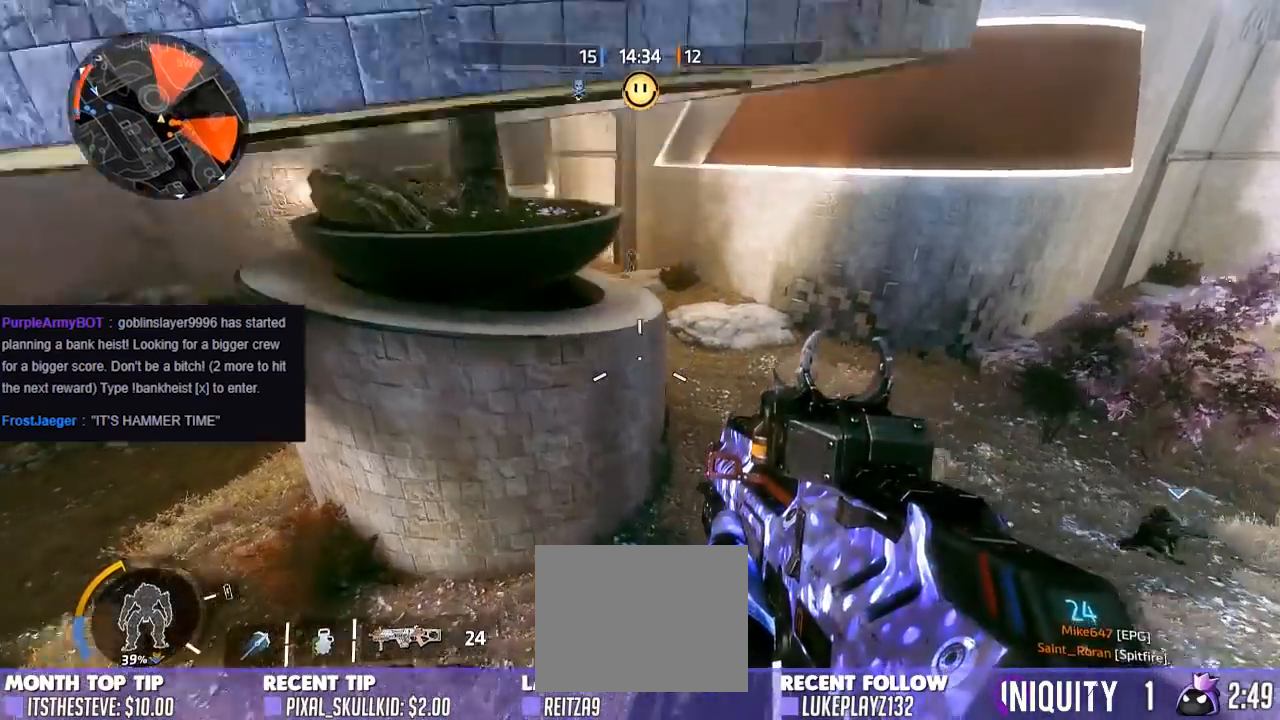
{"buttons": [], "left_stick": "up", "right_stick": "right", "events": [[167, "right_stick", "up"], [267, "left_stick", "up"], [317, "A", "down"], [417, "right_stick", "center"], [483, "A", "up"], [483, "right_stick", "right"]]}
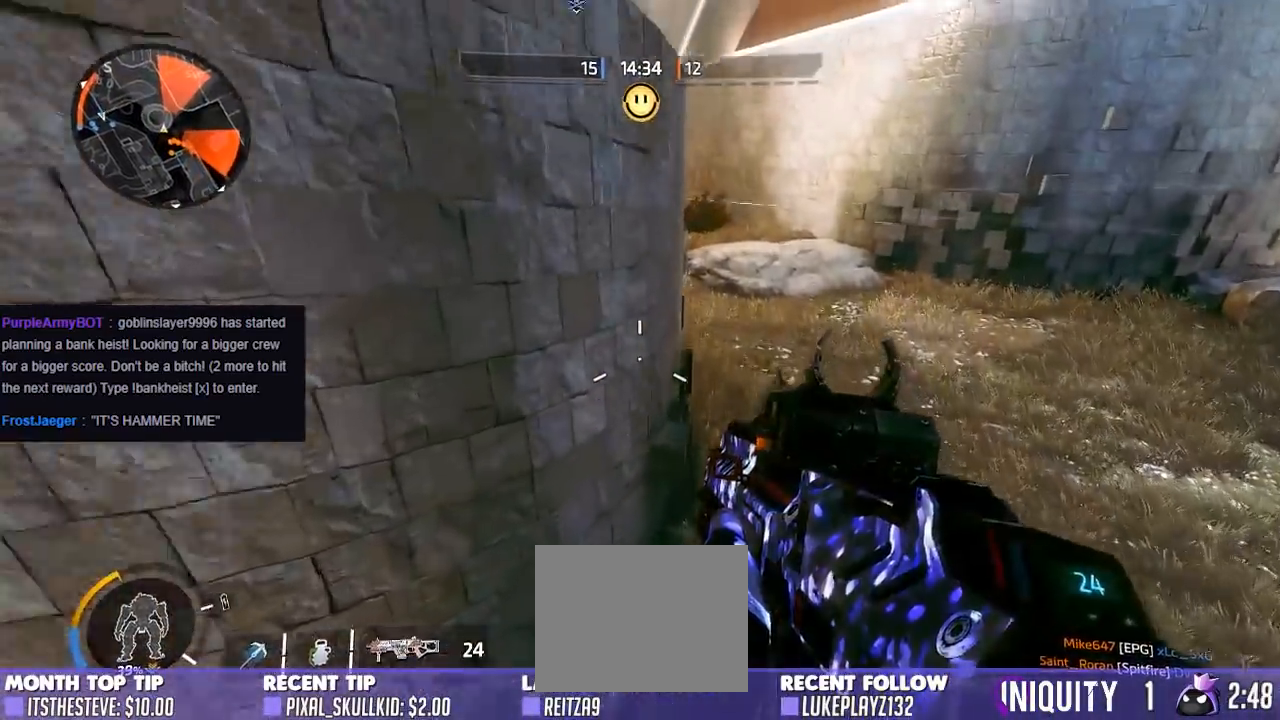
{"buttons": ["A"], "left_stick": "up-left", "right_stick": "left", "events": [[267, "right_stick", "left"], [367, "A", "down"], [367, "left_stick", "up-left"]]}
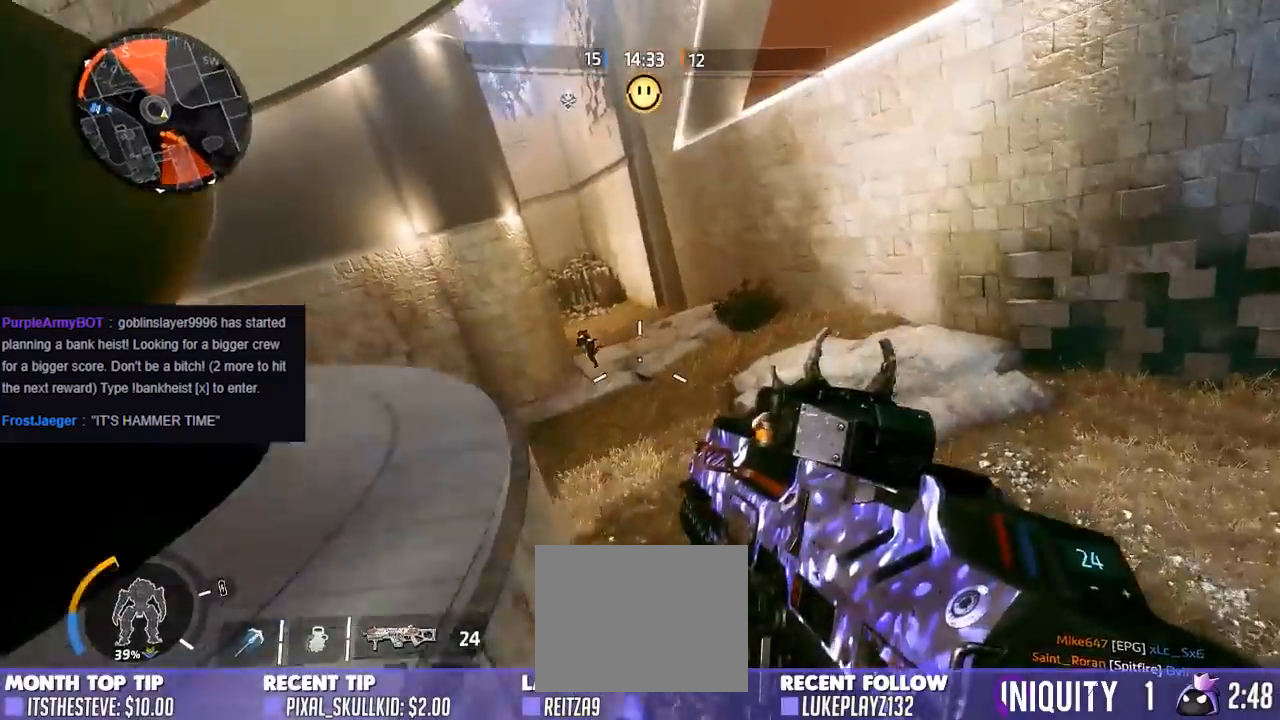
{"buttons": ["L2"], "left_stick": "up-left", "right_stick": "down-left", "events": [[17, "A", "up"], [67, "right_stick", "center"], [200, "right_stick", "left"], [417, "L2", "down"], [467, "right_stick", "down-left"]]}
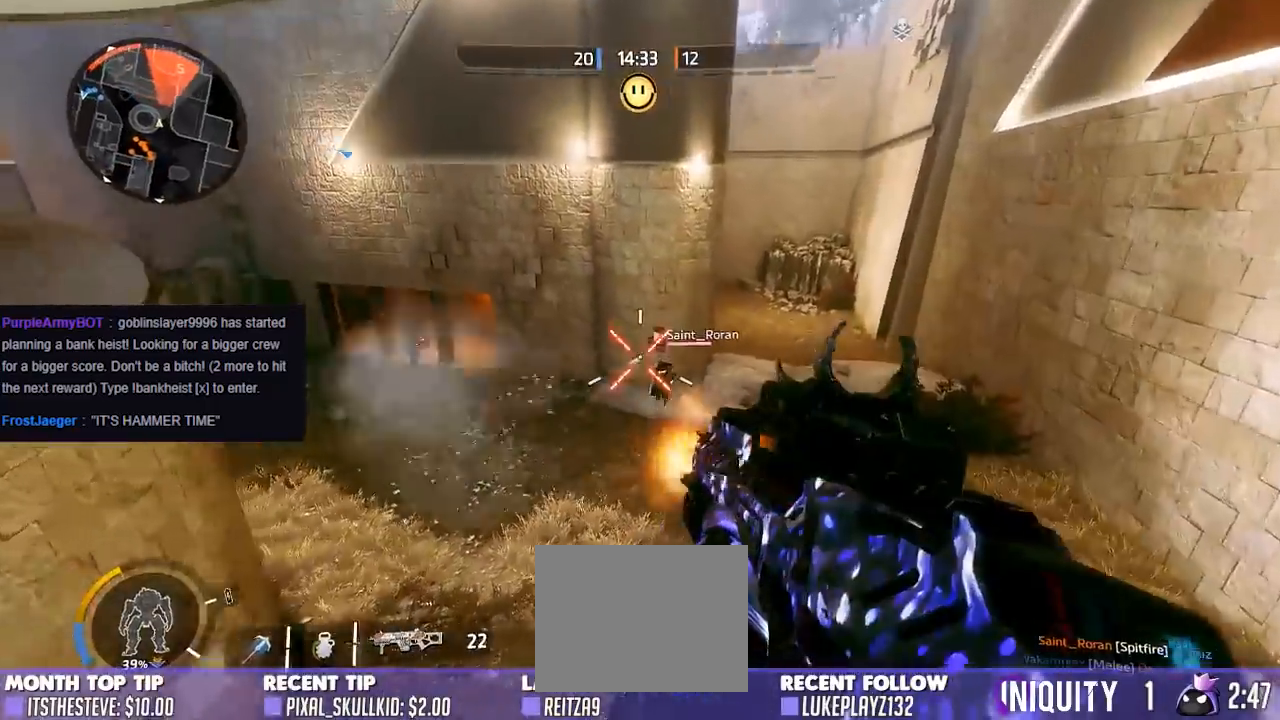
{"buttons": [], "left_stick": "down-right", "right_stick": "down-left", "events": [[100, "left_stick", "up"], [100, "right_stick", "center"], [200, "left_stick", "up-right"], [267, "A", "down"], [333, "left_stick", "right"], [350, "right_stick", "down"], [433, "A", "up"], [433, "left_stick", "down-right"], [450, "right_stick", "down-left"], [483, "L2", "up"]]}
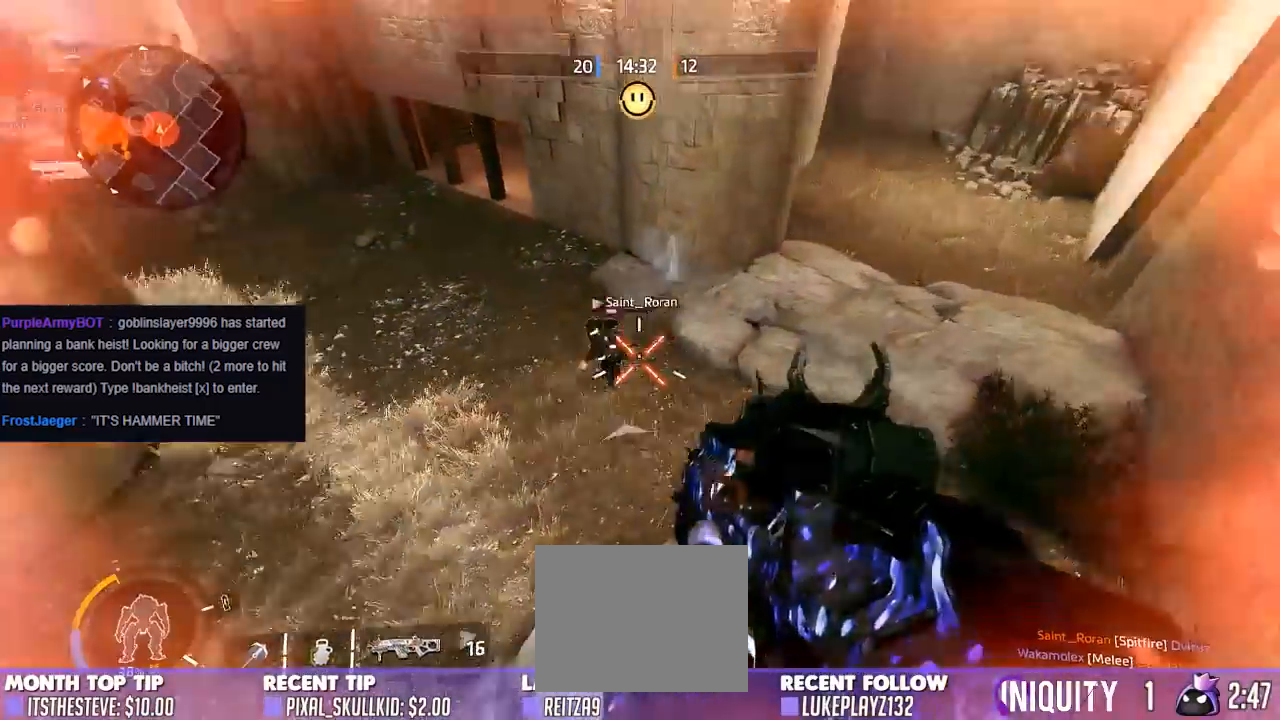
{"buttons": ["A"], "left_stick": "down-right", "right_stick": "up-left", "events": [[33, "L2", "down"], [200, "right_stick", "center"], [267, "right_stick", "up"], [417, "right_stick", "up-left"], [500, "A", "down"], [500, "L2", "up"]]}
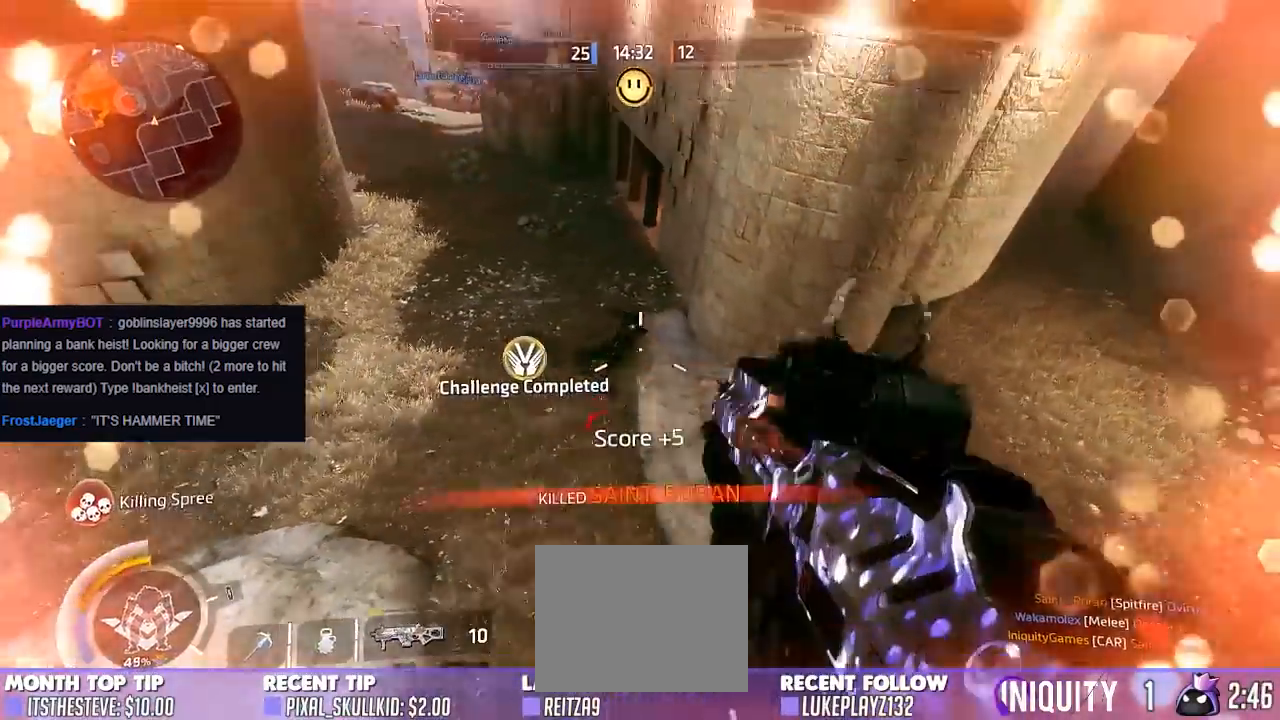
{"buttons": [], "left_stick": "left", "right_stick": "down-left", "events": [[17, "left_stick", "up"], [67, "right_stick", "up"], [167, "A", "up"], [183, "left_stick", "left"], [233, "R1", "down"], [350, "R1", "up"], [350, "right_stick", "down-left"]]}
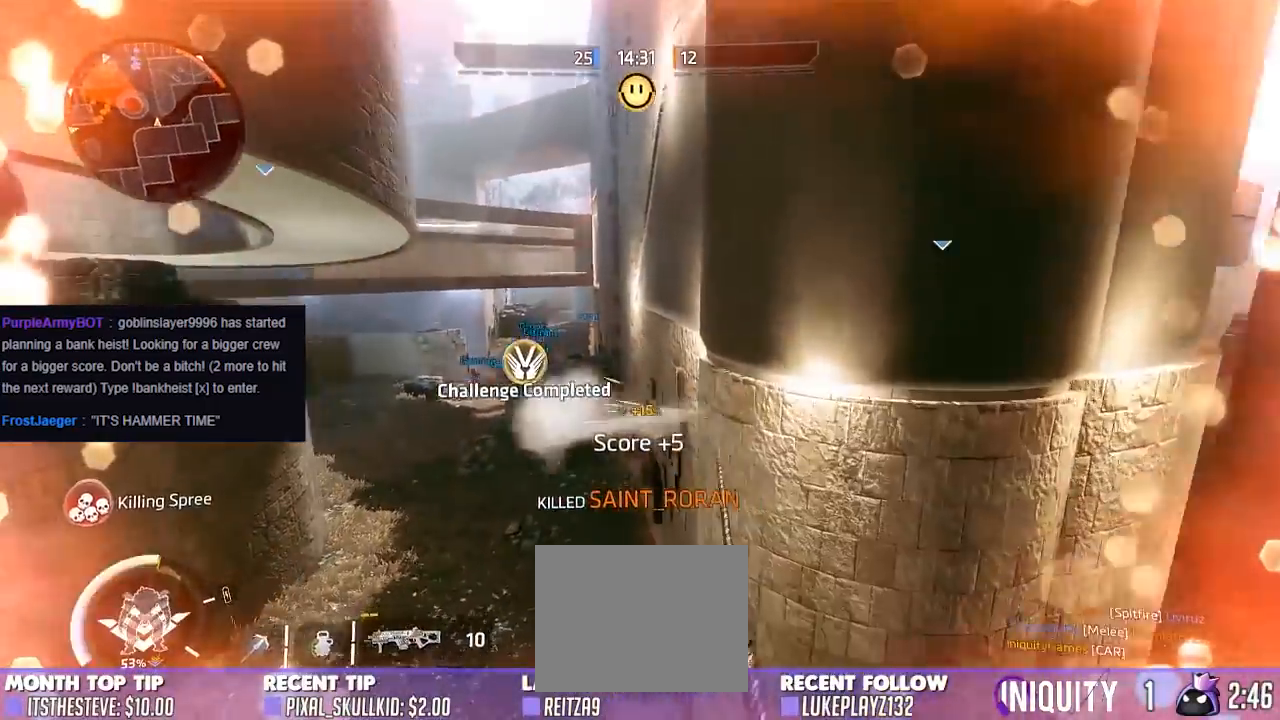
{"buttons": ["R1"], "left_stick": "up-right", "right_stick": "center", "events": [[17, "right_stick", "down"], [33, "left_stick", "up-left"], [250, "A", "down"], [350, "right_stick", "center"], [417, "A", "up"], [417, "left_stick", "up-right"], [450, "R1", "down"]]}
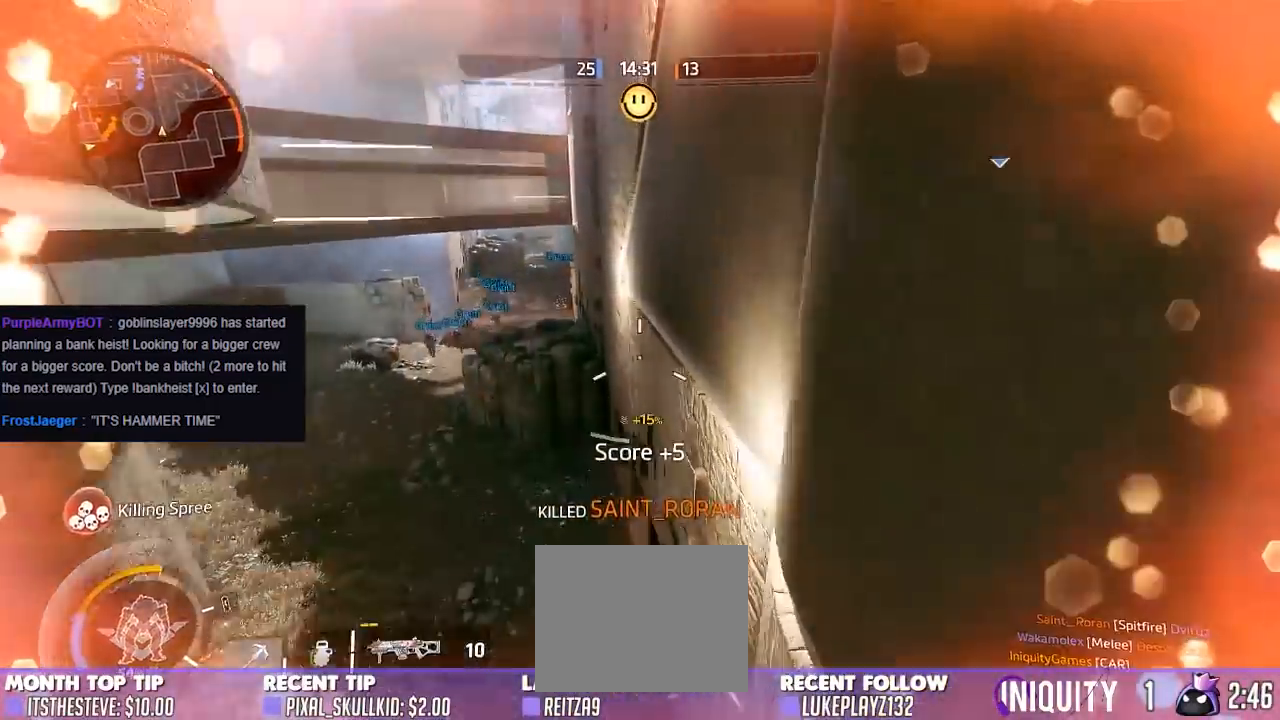
{"buttons": [], "left_stick": "up-right", "right_stick": "up-left", "events": [[67, "R1", "up"], [67, "left_stick", "right"], [117, "X", "down"], [183, "X", "up"], [250, "left_stick", "up-right"], [317, "right_stick", "up-left"]]}
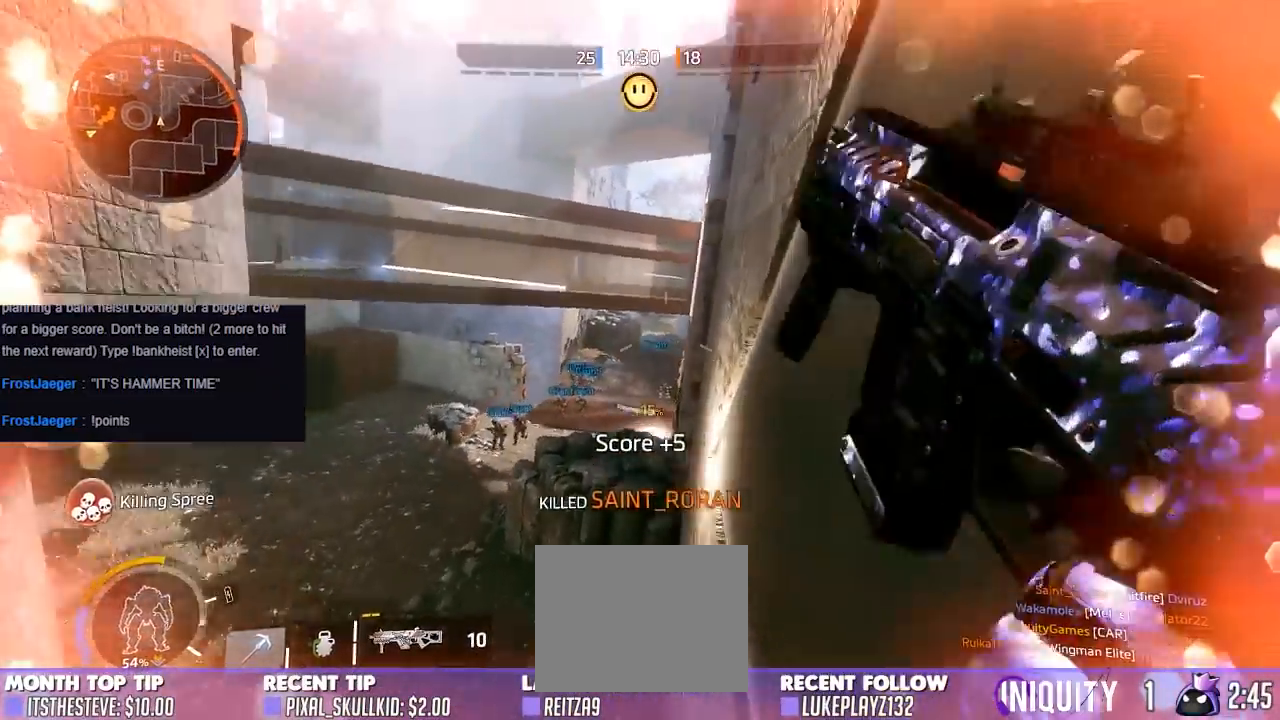
{"buttons": [], "left_stick": "up-right", "right_stick": "center", "events": [[33, "right_stick", "center"], [200, "right_stick", "up"], [417, "right_stick", "center"]]}
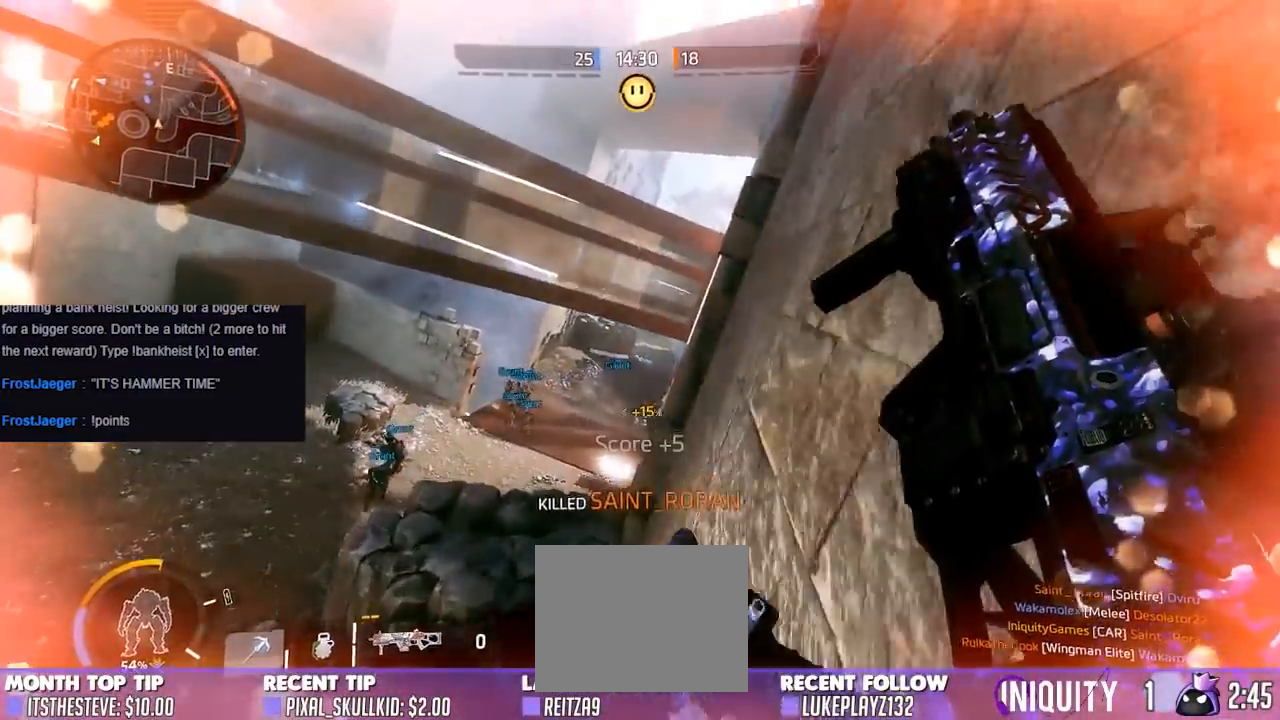
{"buttons": [], "left_stick": "up-right", "right_stick": "down-right", "events": [[100, "left_stick", "up"], [167, "A", "down"], [167, "right_stick", "right"], [250, "left_stick", "up-right"], [267, "right_stick", "down-right"], [333, "A", "up"]]}
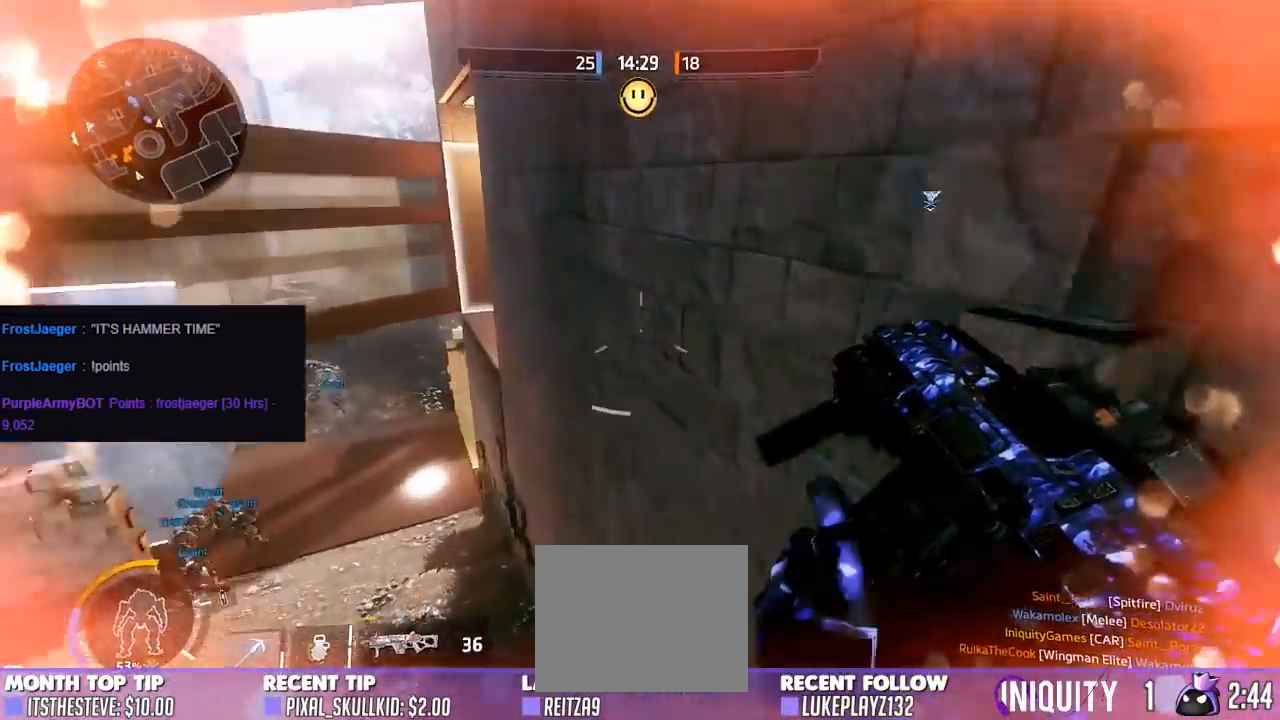
{"buttons": [], "left_stick": "up-right", "right_stick": "up-right", "events": [[200, "right_stick", "right"], [450, "right_stick", "up-right"]]}
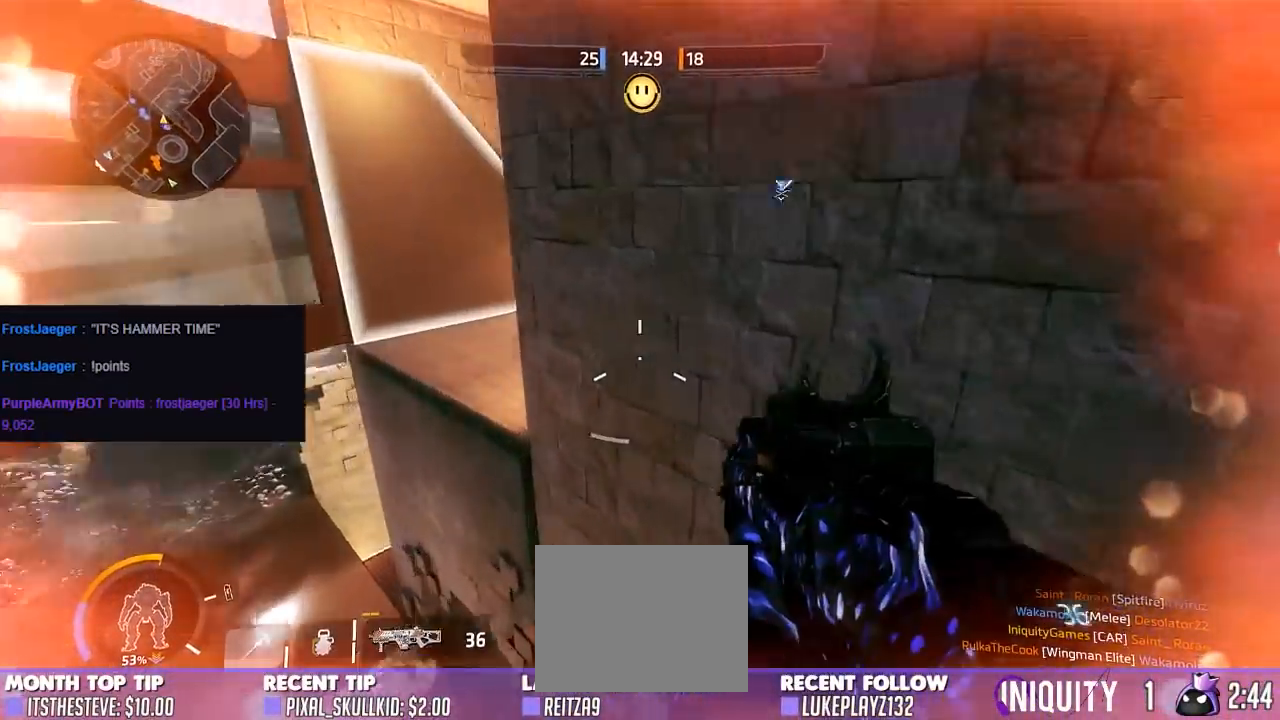
{"buttons": ["B"], "left_stick": "up-right", "right_stick": "right", "events": [[100, "A", "down"], [183, "right_stick", "down-right"], [283, "A", "up"], [333, "B", "down"], [483, "right_stick", "right"]]}
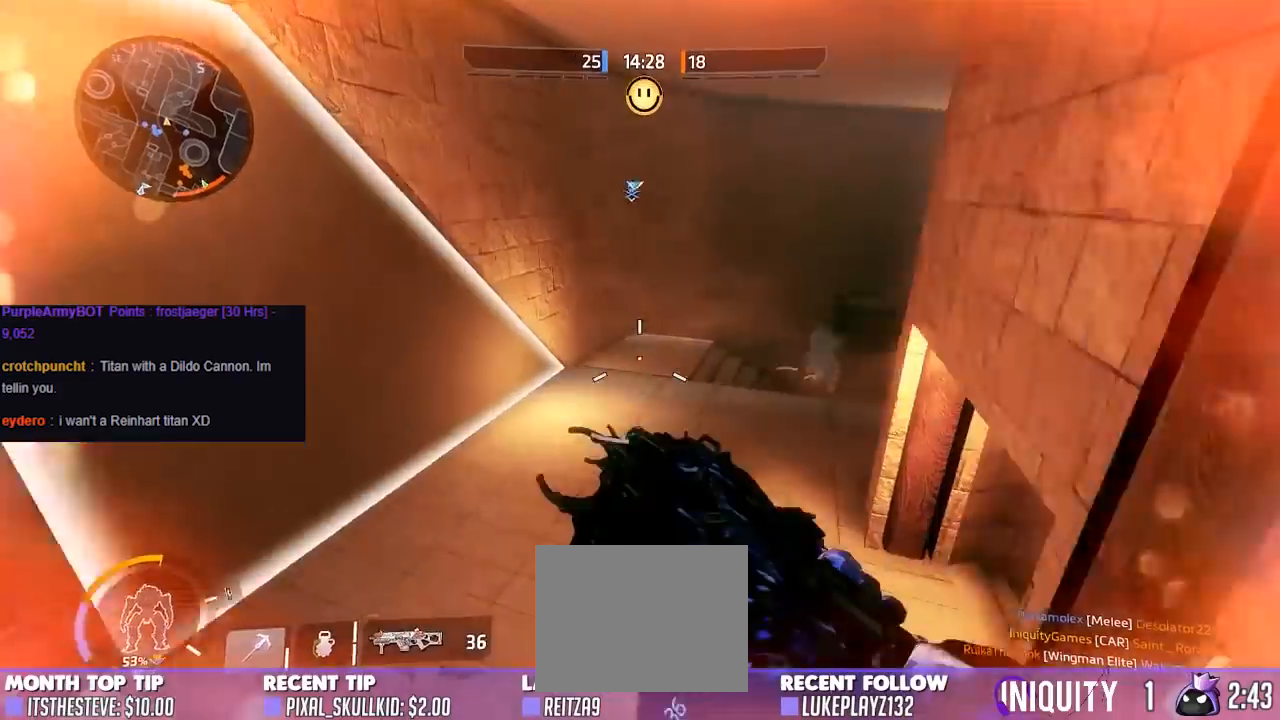
{"buttons": ["B"], "left_stick": "up-right", "right_stick": "right", "events": []}
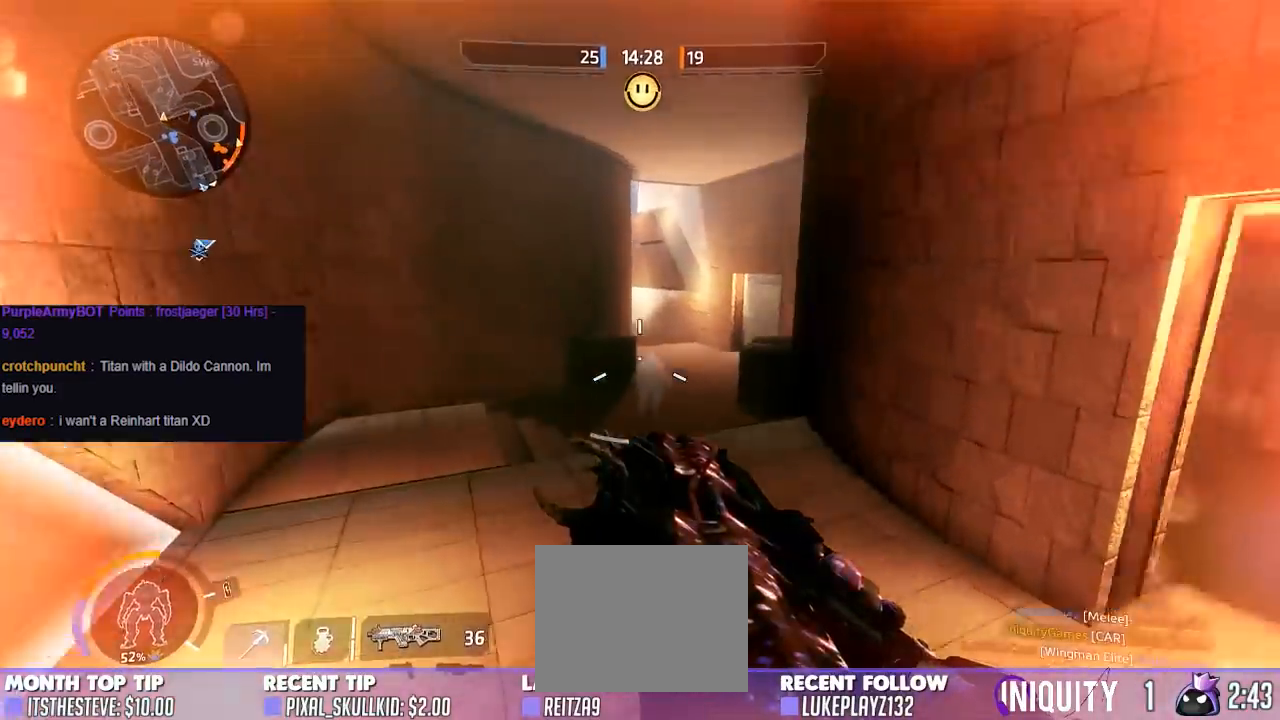
{"buttons": ["B"], "left_stick": "up-right", "right_stick": "right", "events": [[117, "right_stick", "center"], [183, "right_stick", "right"], [233, "A", "down"], [400, "A", "up"]]}
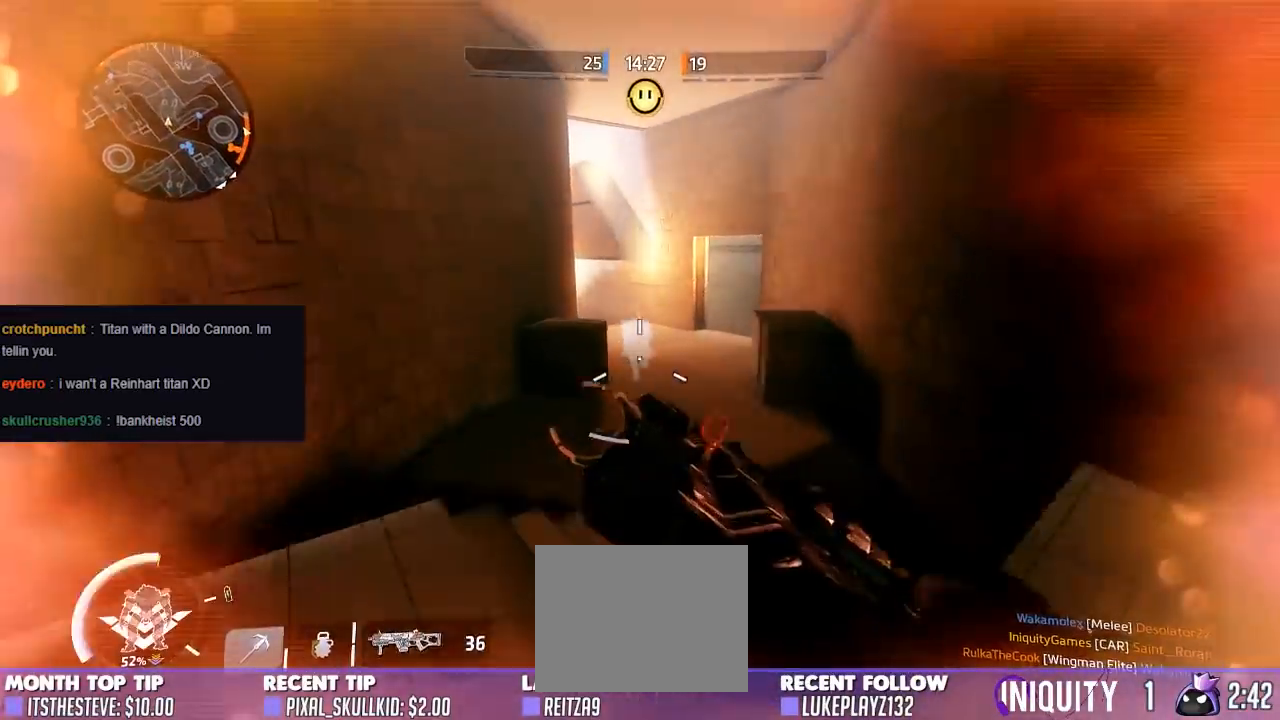
{"buttons": ["A", "B", "L2"], "left_stick": "up", "right_stick": "center", "events": [[67, "L2", "down"], [150, "left_stick", "up"], [183, "right_stick", "left"], [350, "right_stick", "center"], [417, "A", "down"]]}